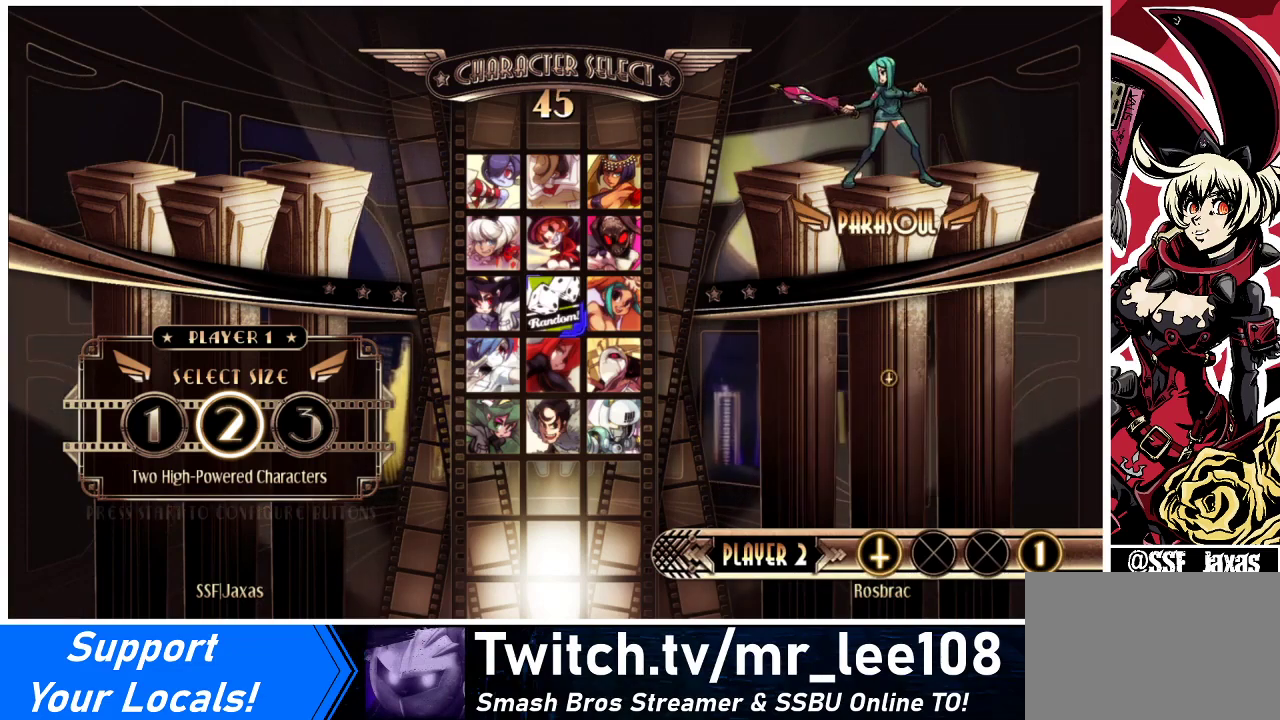
Gameplay with a controller (arcade stick); each line is a JSON object with the inputs held at the frame after it. "events" lists button and stick changes between this image and that frame as [ms after this image, input, new state], when the widget could be followed in between. Not read: L3 R3 other_buttons.
{"buttons": ["DPAD_LEFT"], "events": [[500, "DPAD_LEFT", "down"]]}
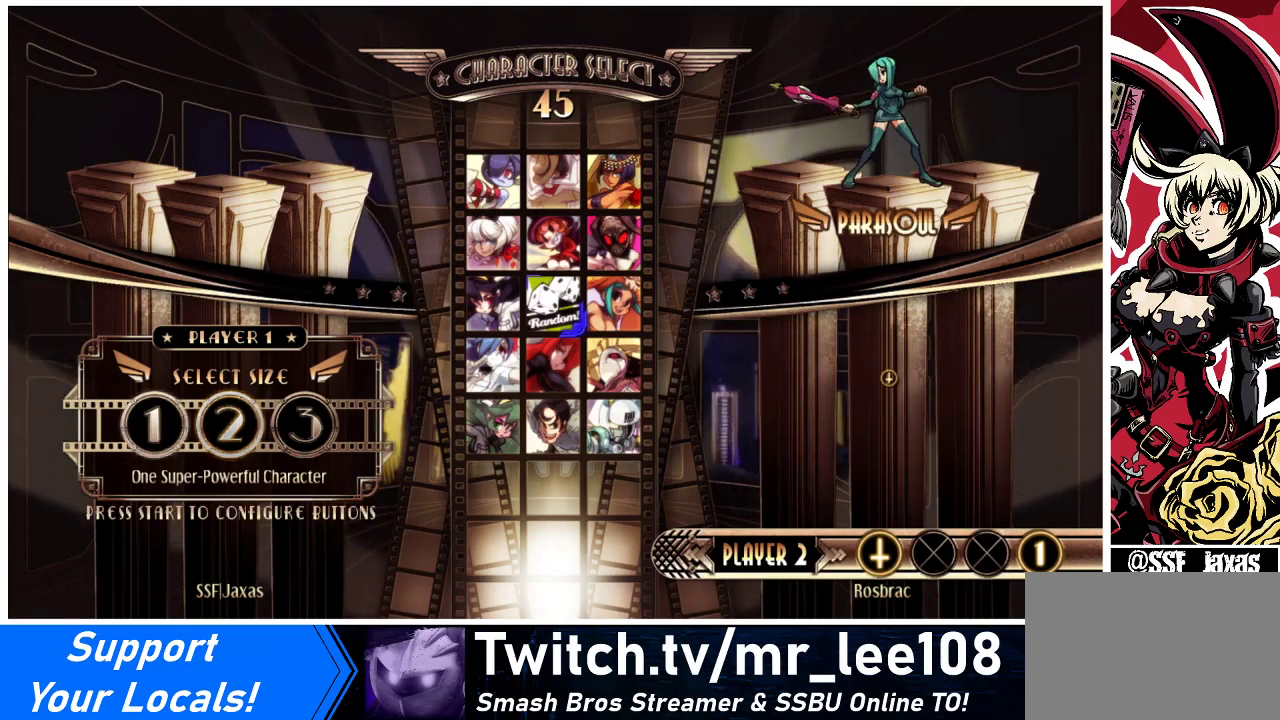
{"buttons": [], "events": [[67, "DPAD_LEFT", "up"]]}
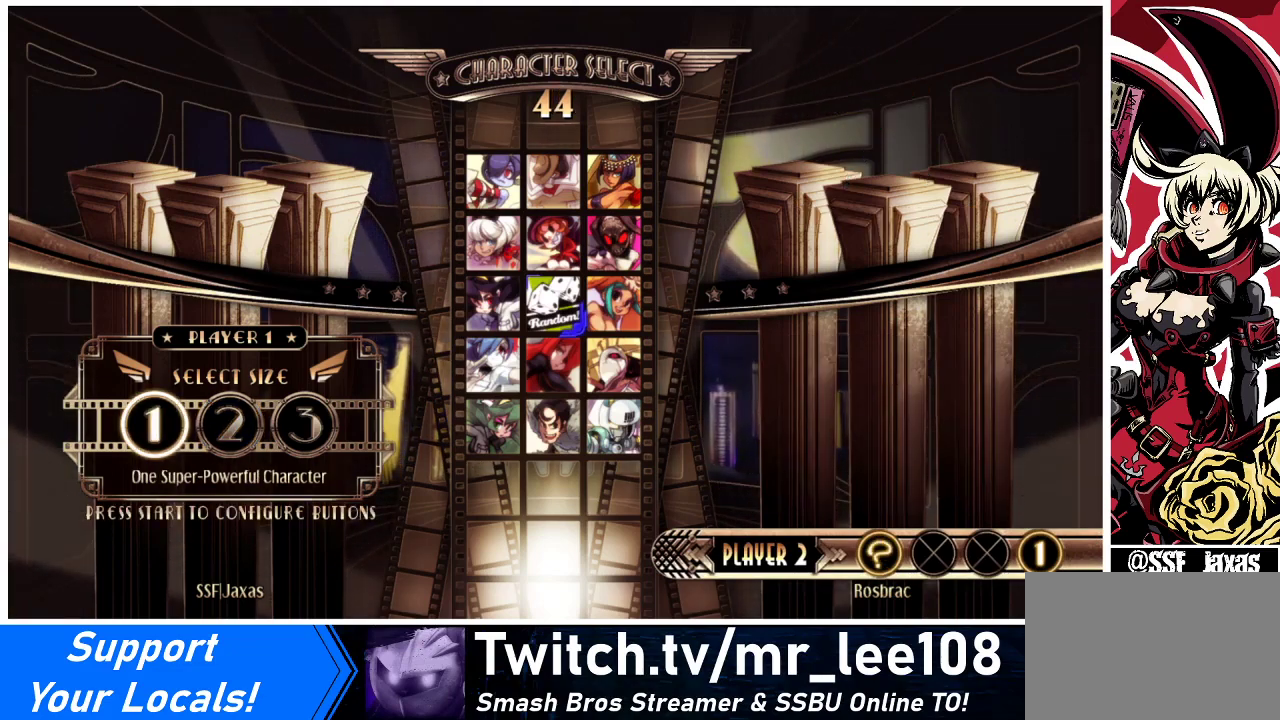
{"buttons": [], "events": [[367, "CROSS", "down"], [500, "CROSS", "up"]]}
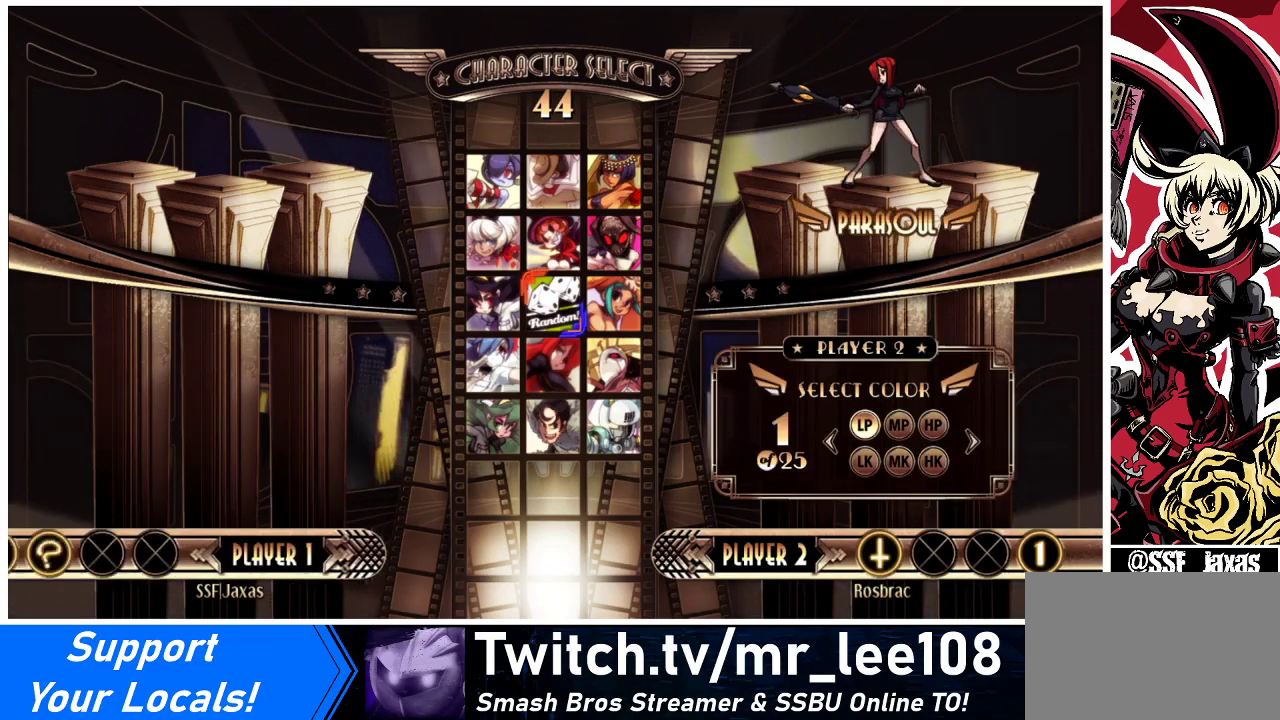
{"buttons": [], "events": [[133, "DPAD_DOWN", "down"], [200, "DPAD_LEFT", "down"], [233, "DPAD_DOWN", "up"], [300, "DPAD_LEFT", "up"]]}
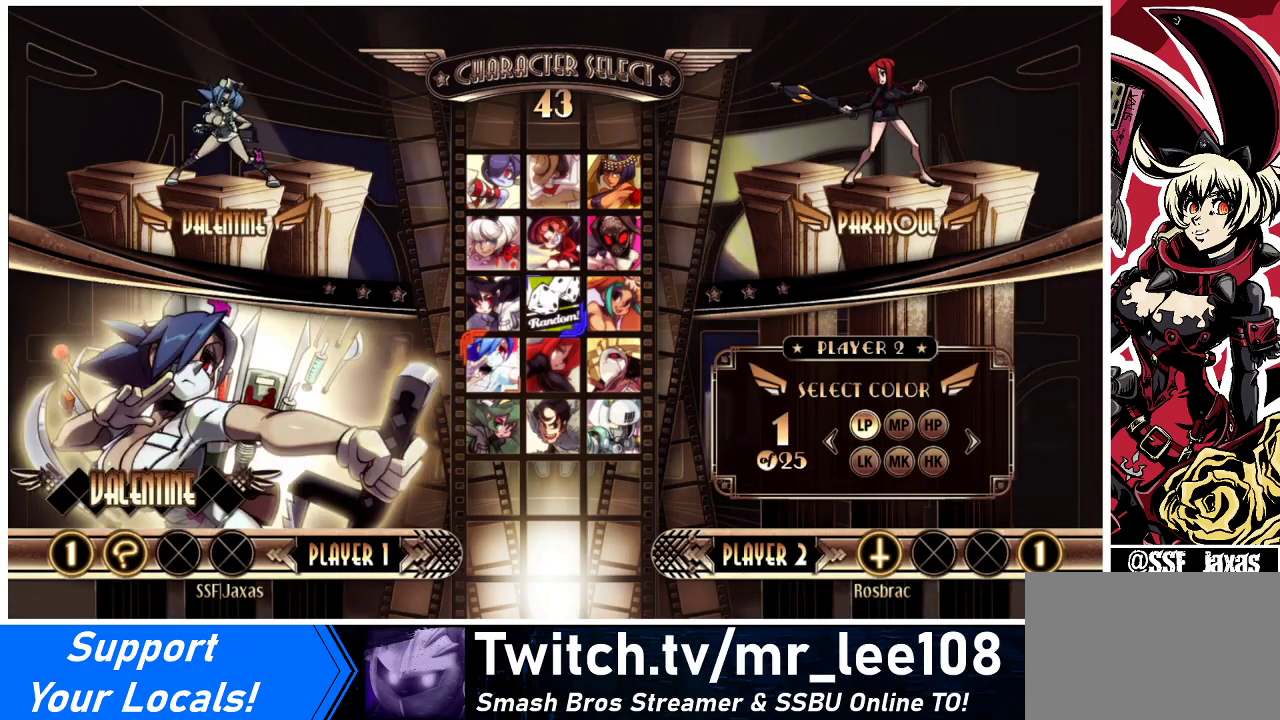
{"buttons": [], "events": [[333, "CIRCLE", "down"], [333, "CROSS", "down"], [367, "CIRCLE", "up"], [400, "CROSS", "up"]]}
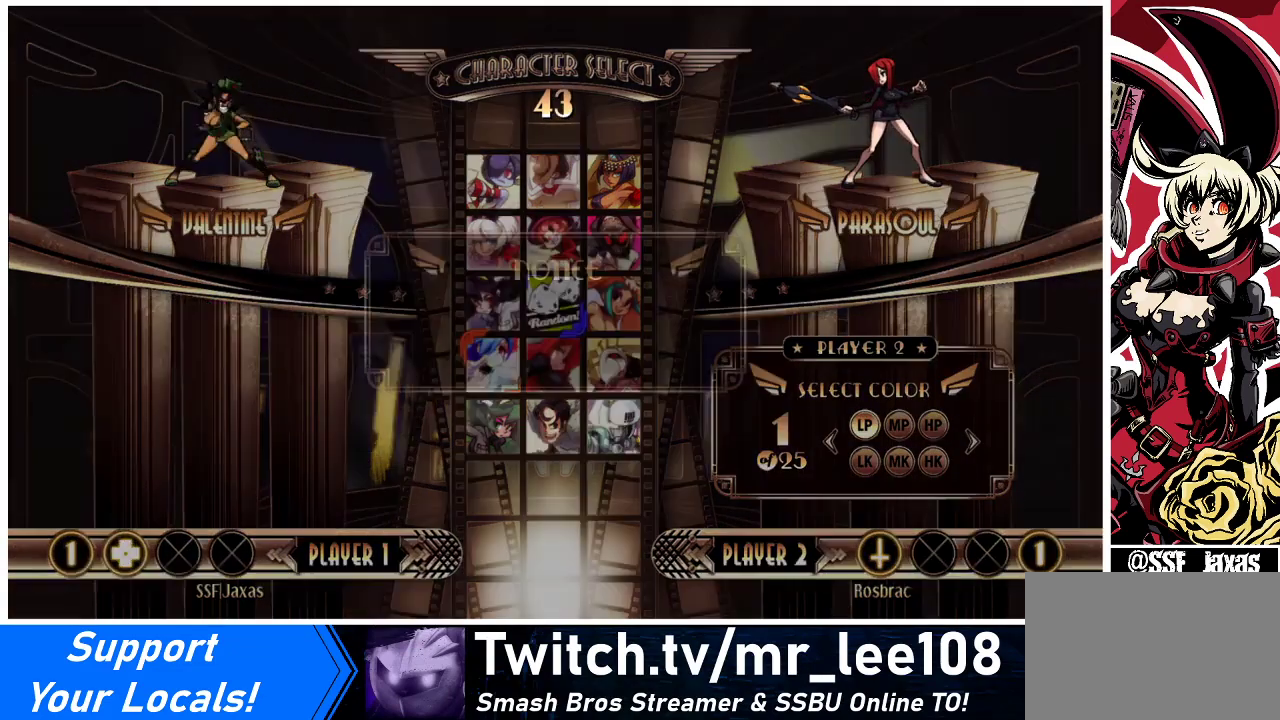
{"buttons": [], "events": []}
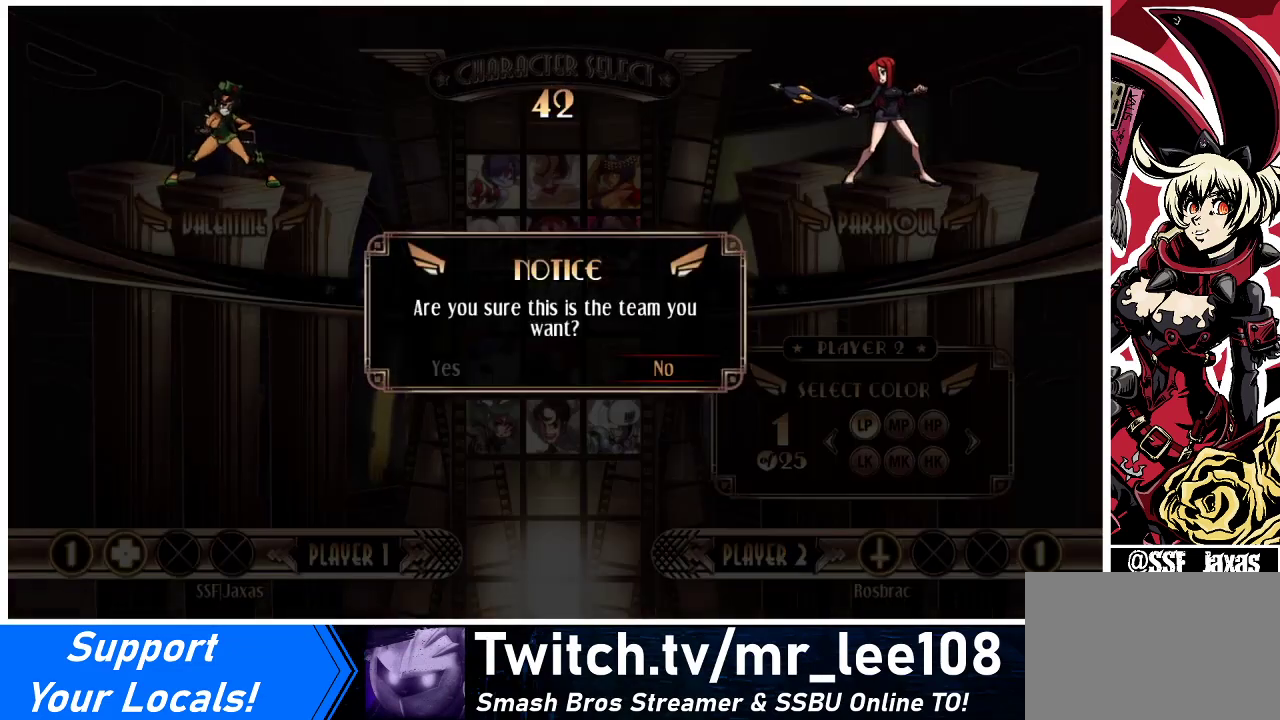
{"buttons": [], "events": []}
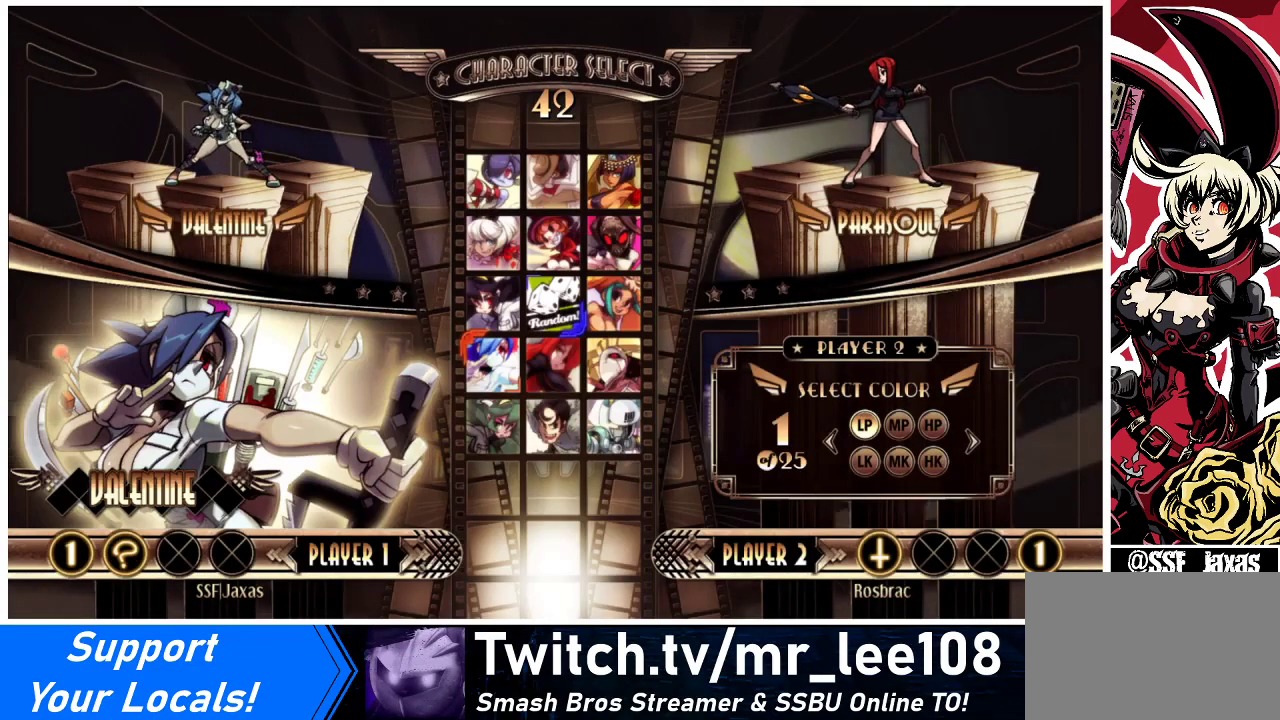
{"buttons": [], "events": [[300, "DPAD_DOWN", "down"], [333, "DPAD_LEFT", "down"], [400, "DPAD_DOWN", "up"], [400, "DPAD_LEFT", "up"]]}
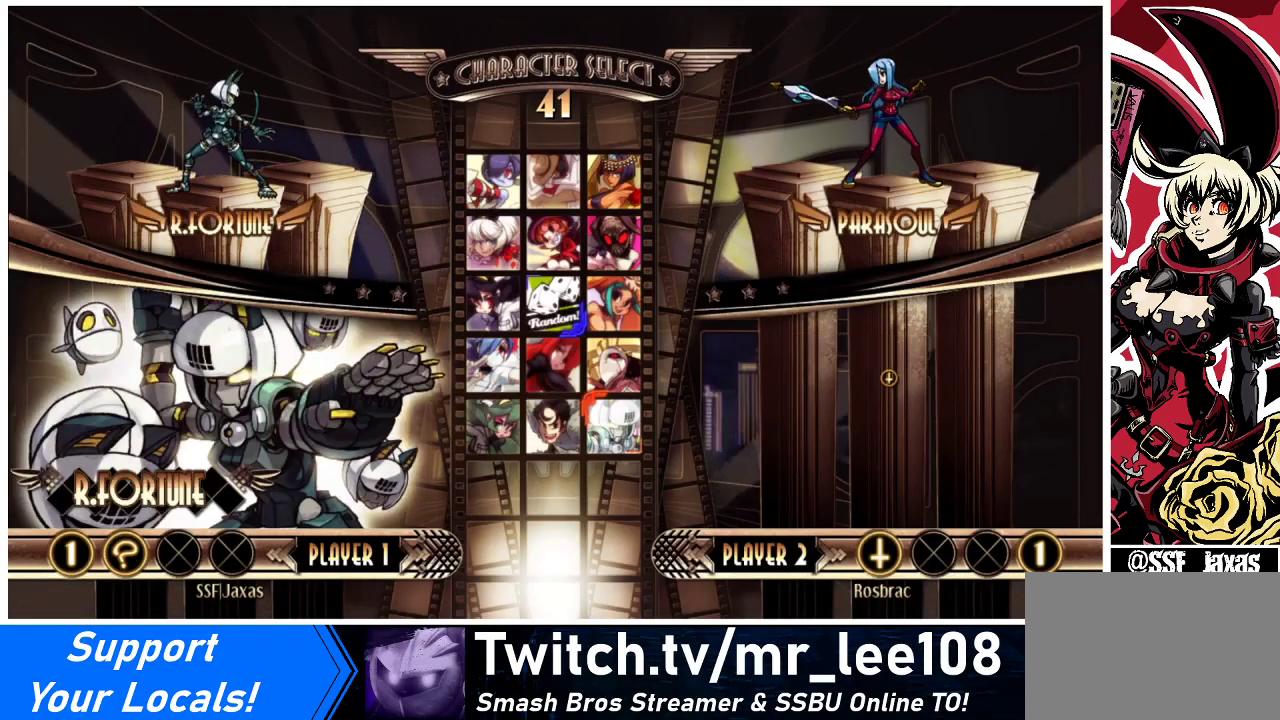
{"buttons": [], "events": [[200, "DPAD_UP", "down"], [267, "DPAD_UP", "up"], [433, "DPAD_LEFT", "down"], [500, "DPAD_LEFT", "up"]]}
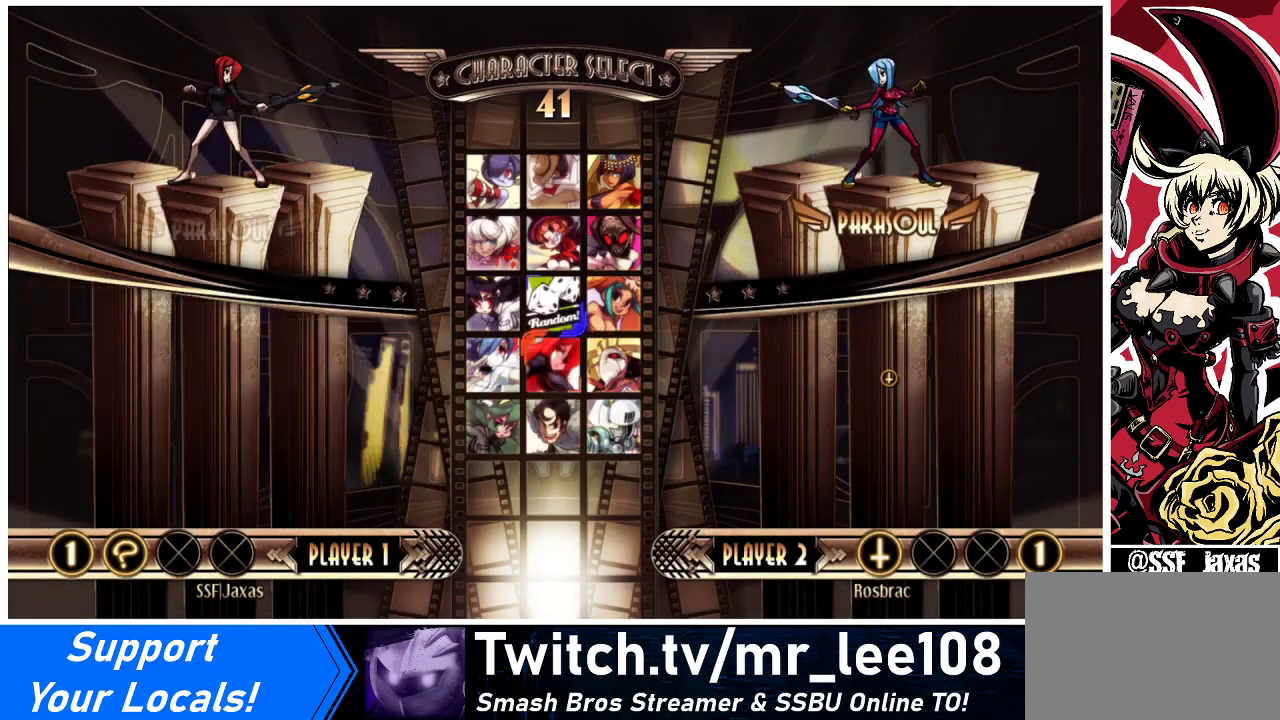
{"buttons": [], "events": [[100, "DPAD_LEFT", "down"], [133, "DPAD_LEFT", "up"], [333, "SQUARE", "down"], [333, "TRIANGLE", "down"], [400, "SQUARE", "up"], [400, "TRIANGLE", "up"]]}
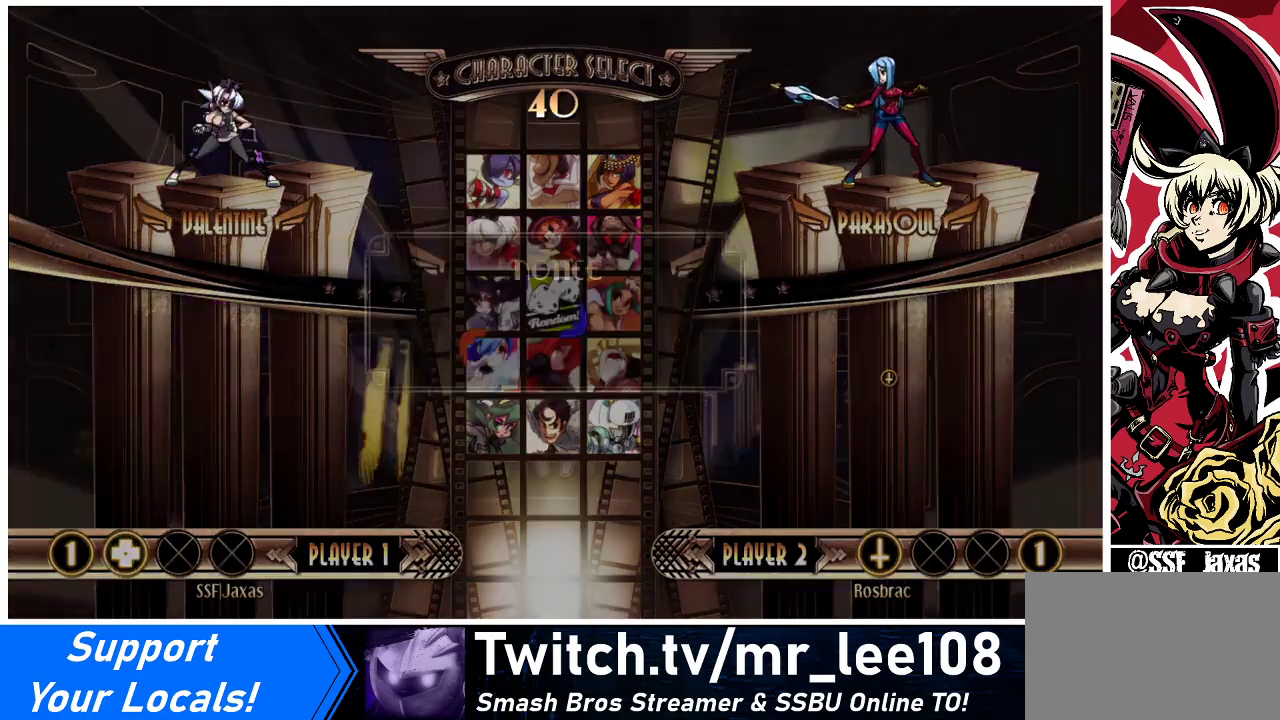
{"buttons": ["DPAD_LEFT"], "events": [[500, "DPAD_LEFT", "down"]]}
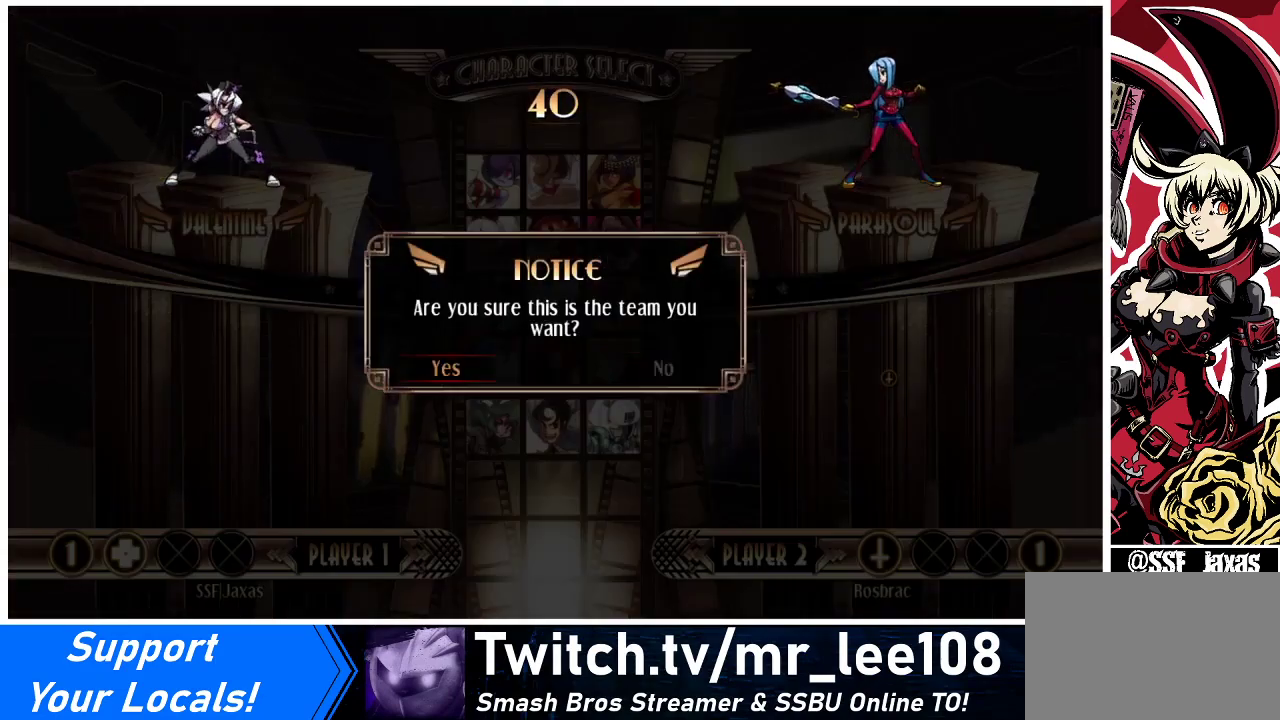
{"buttons": [], "events": [[33, "DPAD_LEFT", "up"], [100, "CROSS", "down"], [167, "CROSS", "up"]]}
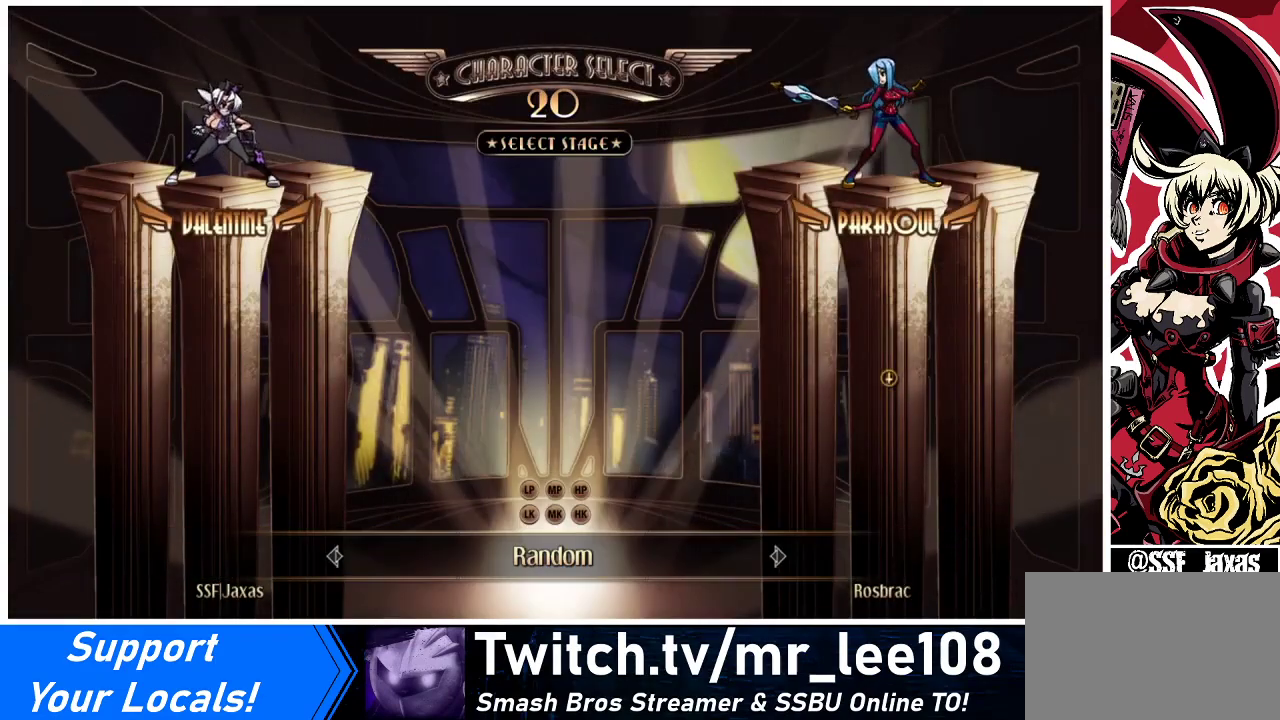
{"buttons": [], "events": []}
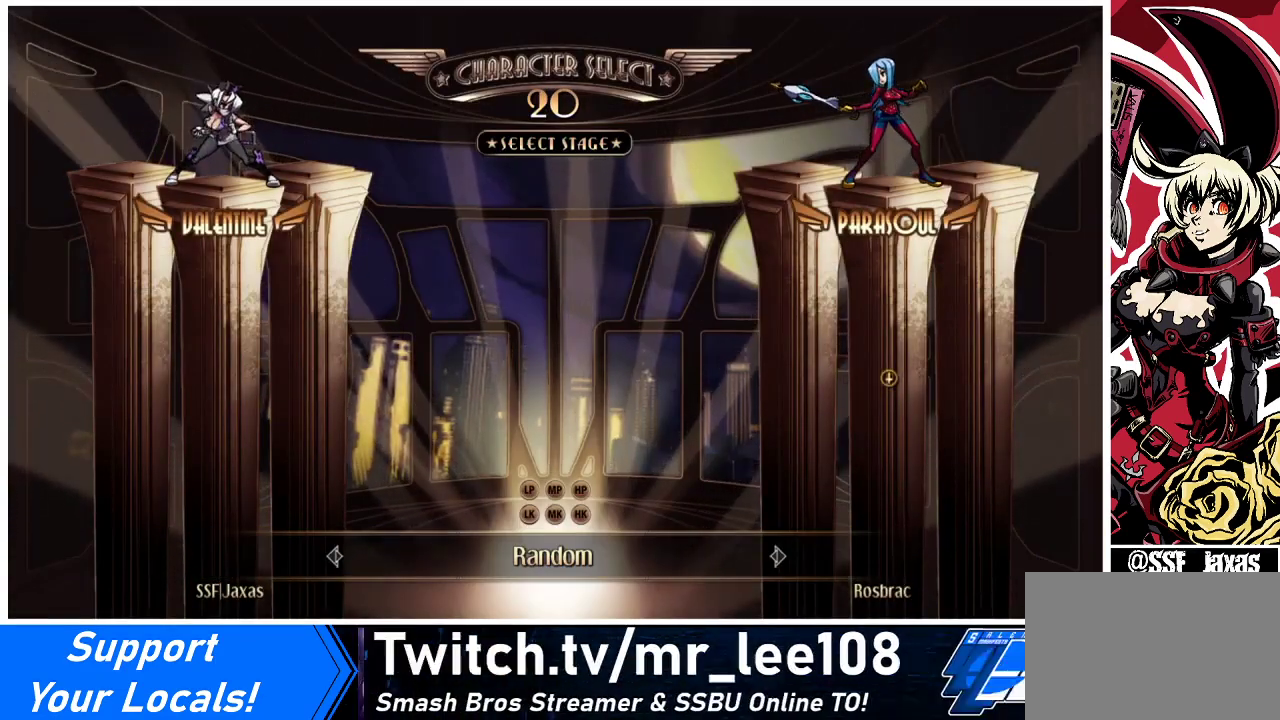
{"buttons": [], "events": [[367, "CIRCLE", "down"], [367, "CROSS", "down"], [400, "CIRCLE", "up"], [400, "CROSS", "up"]]}
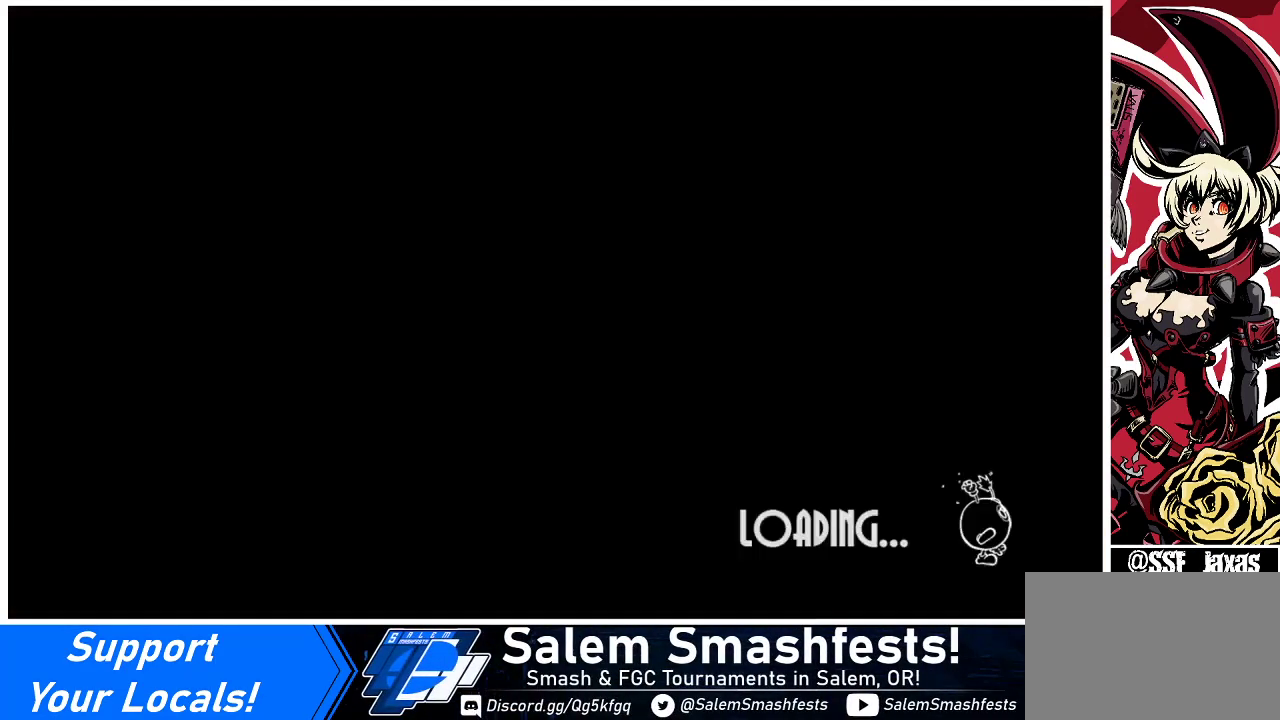
{"buttons": [], "events": []}
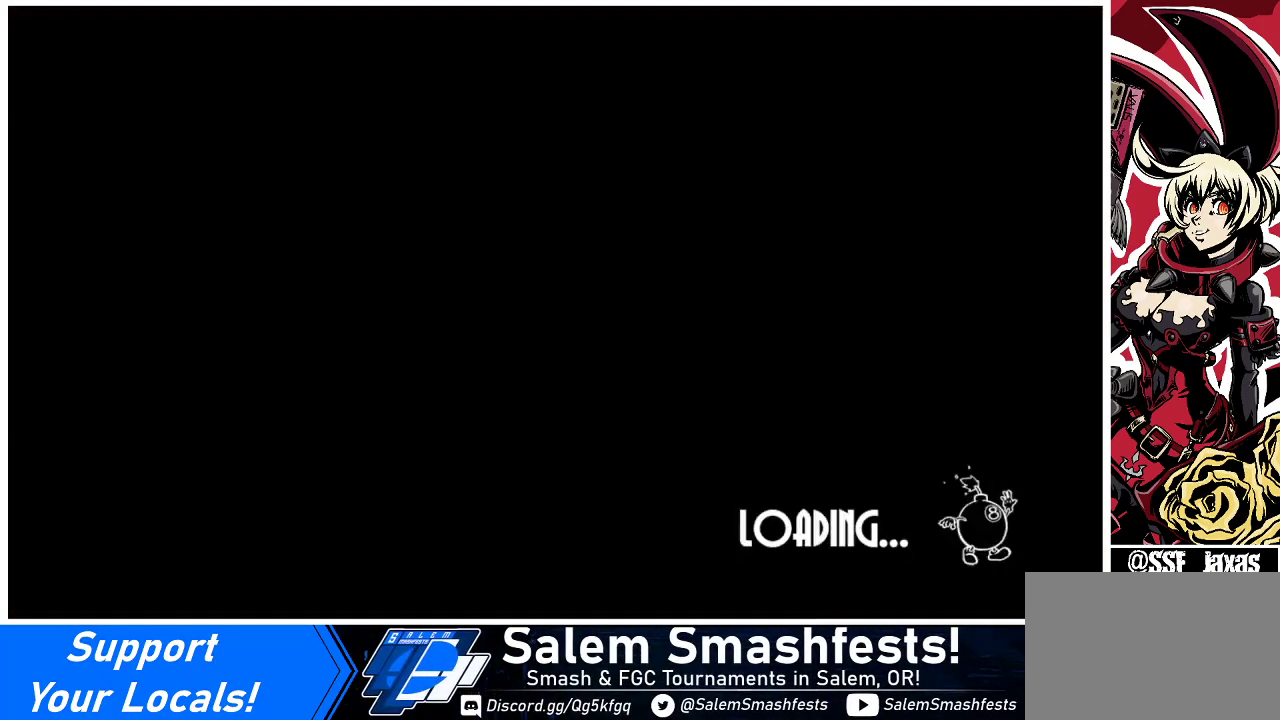
{"buttons": [], "events": []}
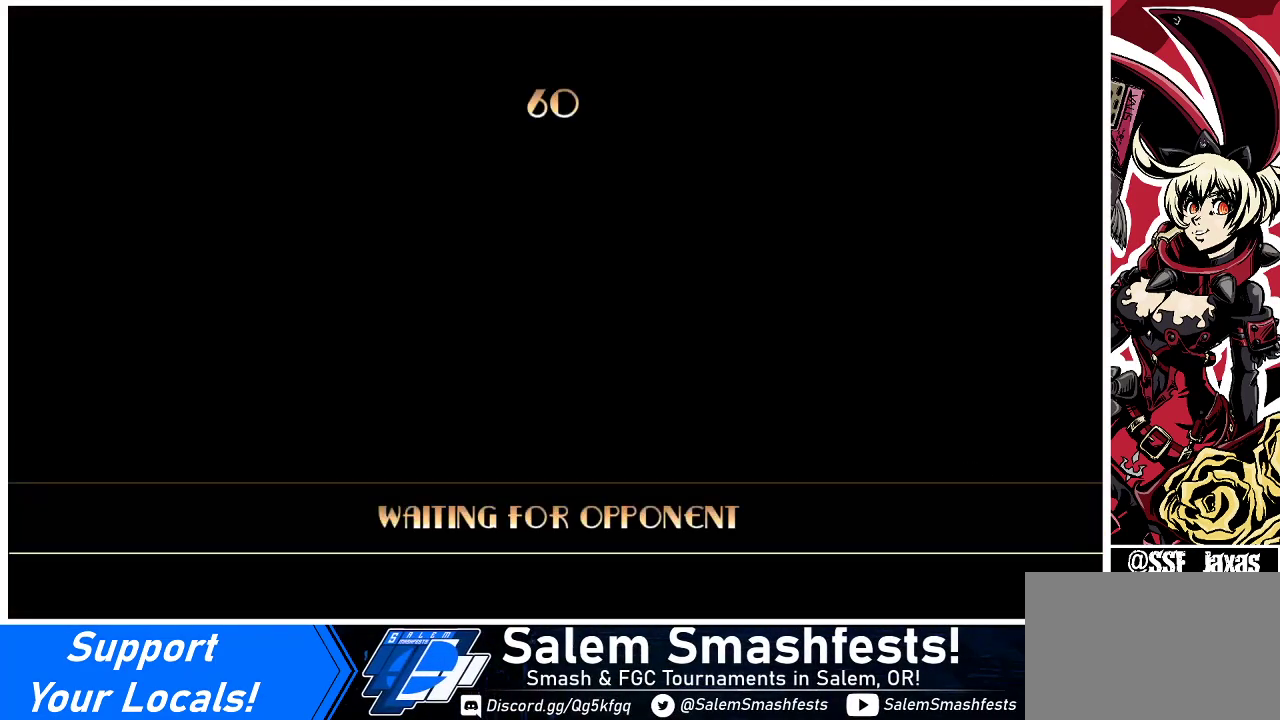
{"buttons": [], "events": []}
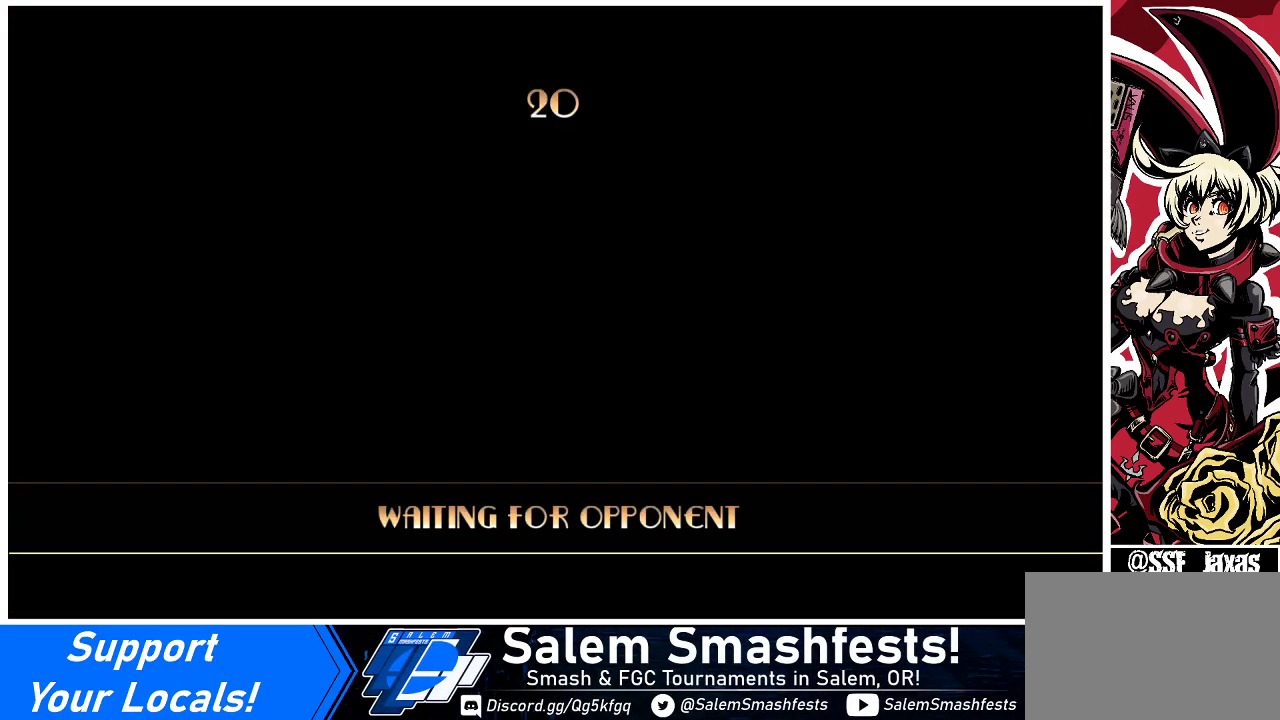
{"buttons": [], "events": []}
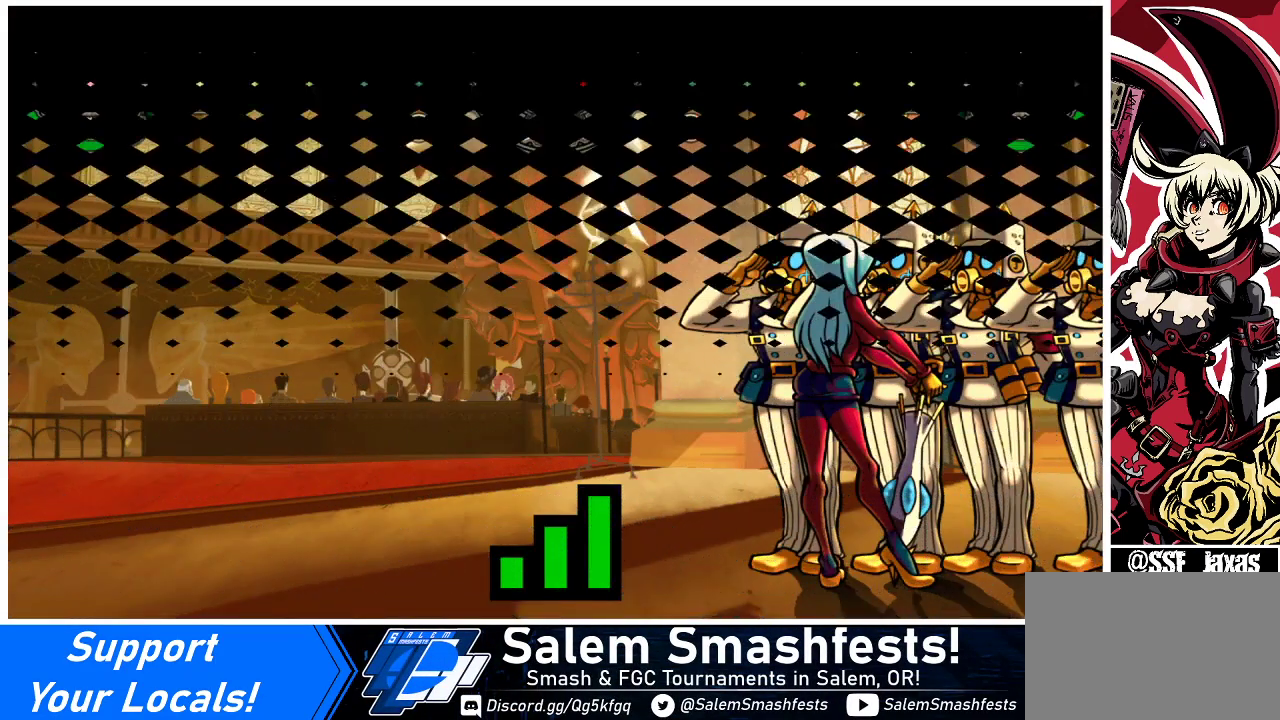
{"buttons": [], "events": []}
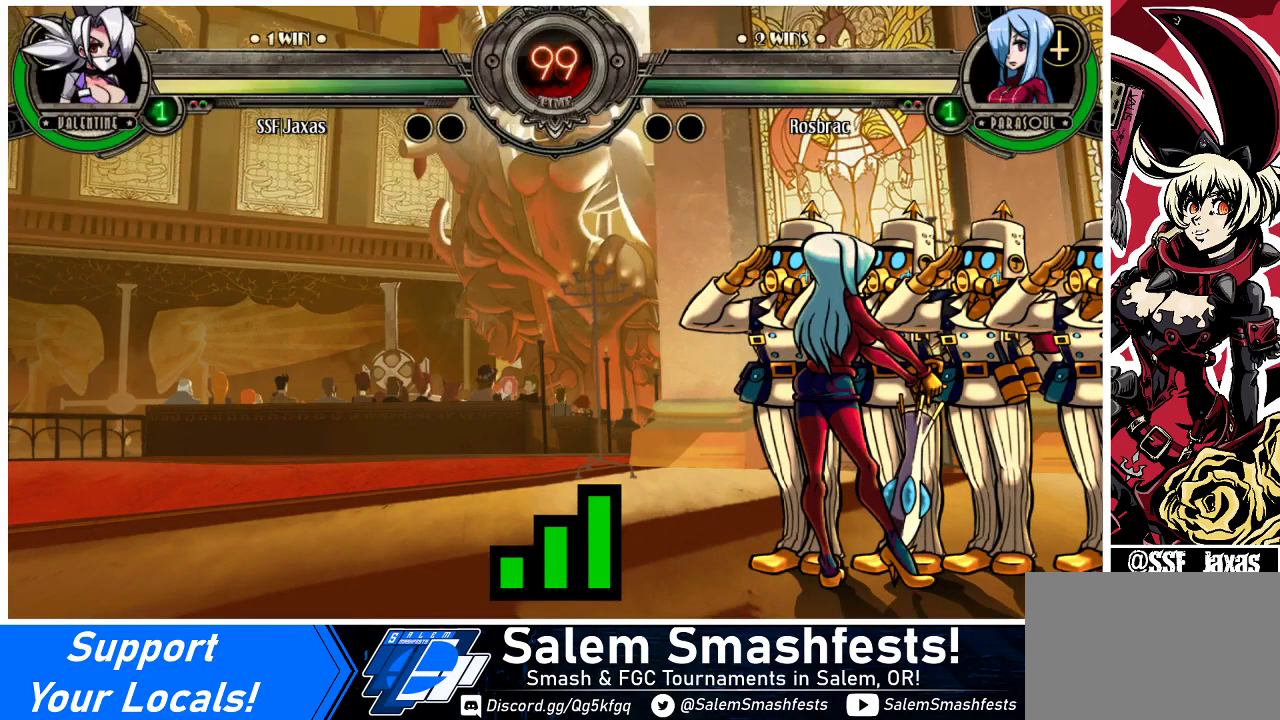
{"buttons": [], "events": []}
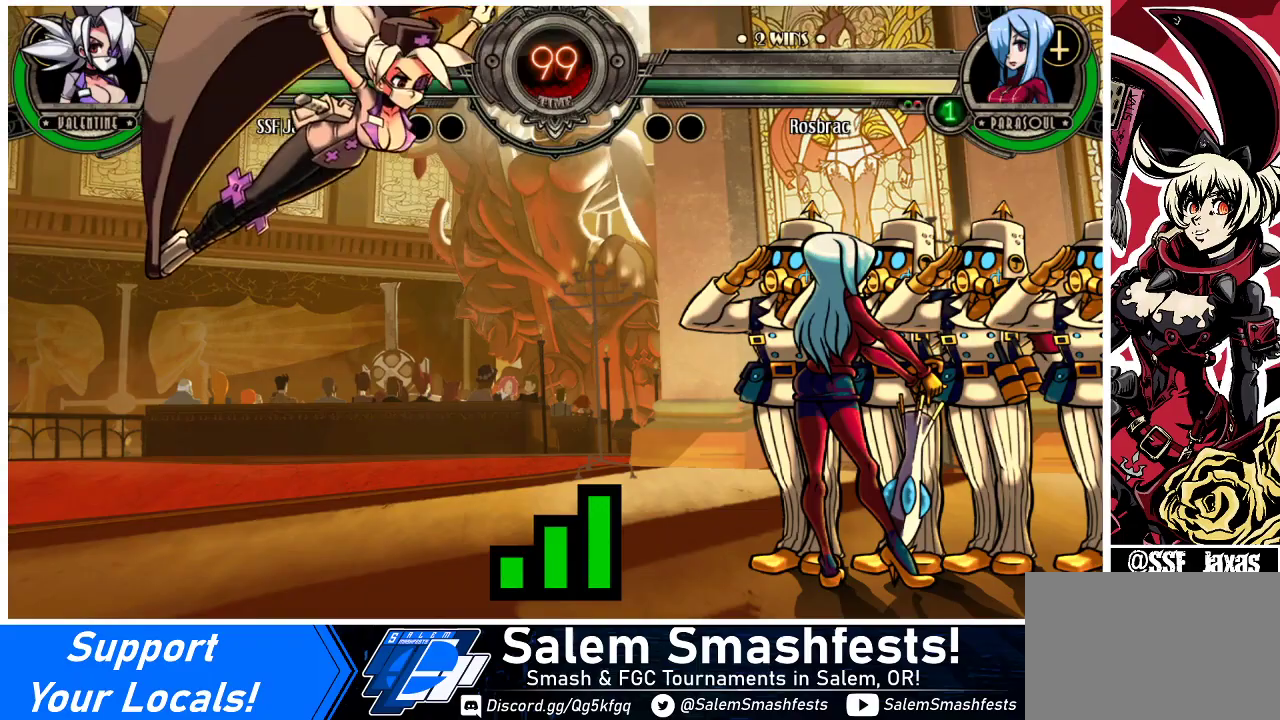
{"buttons": [], "events": [[133, "DPAD_DOWN", "down"], [133, "DPAD_LEFT", "down"], [200, "DPAD_LEFT", "up"], [267, "DPAD_DOWN", "up"], [300, "DPAD_RIGHT", "down"], [333, "DPAD_RIGHT", "up"]]}
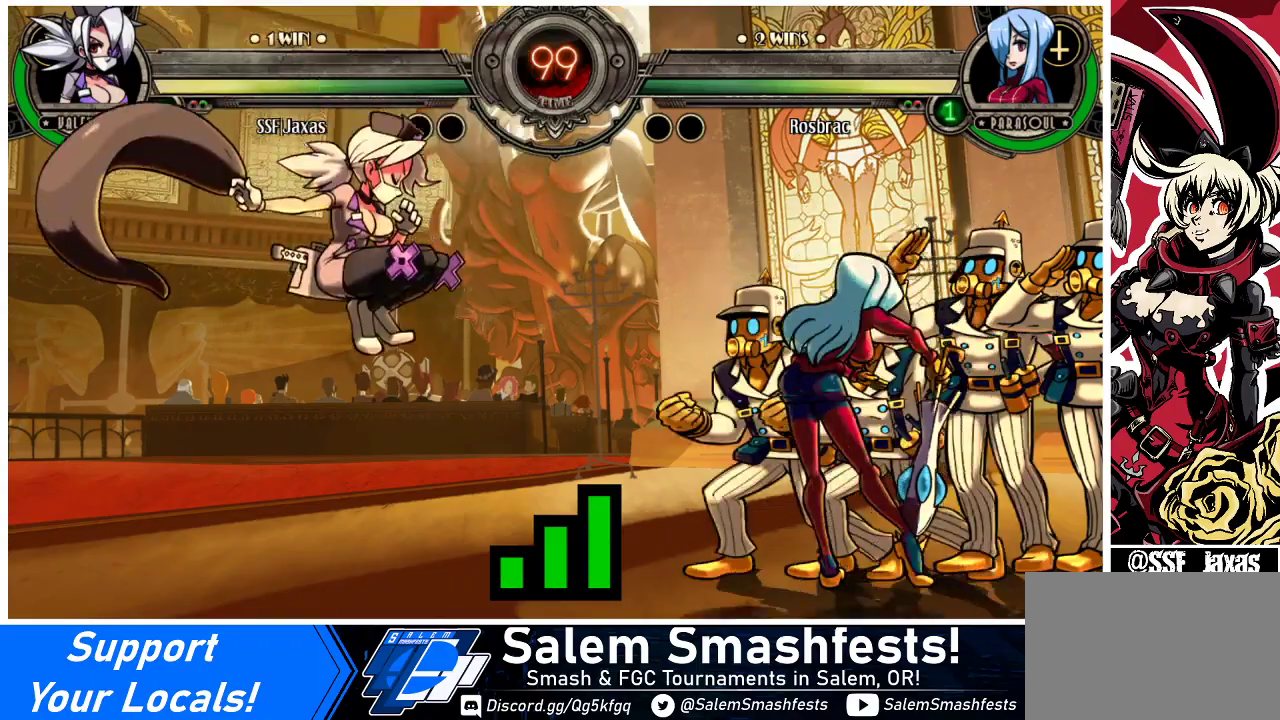
{"buttons": [], "events": []}
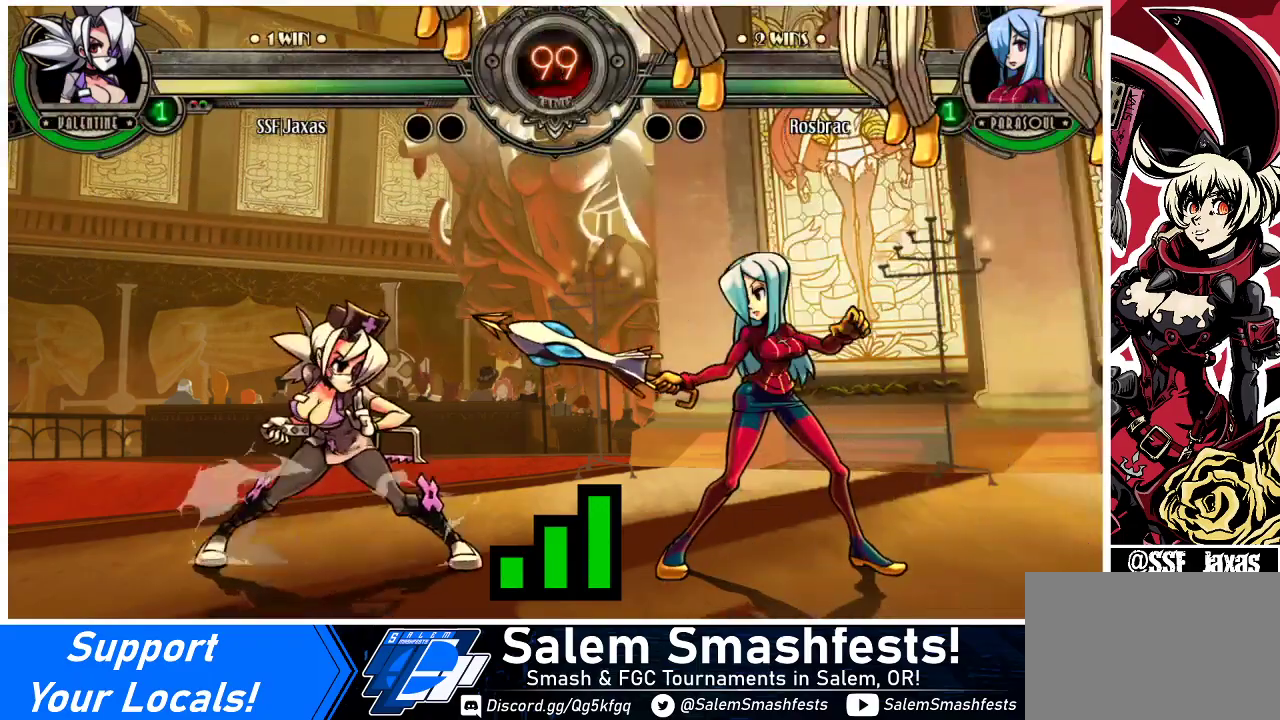
{"buttons": [], "events": []}
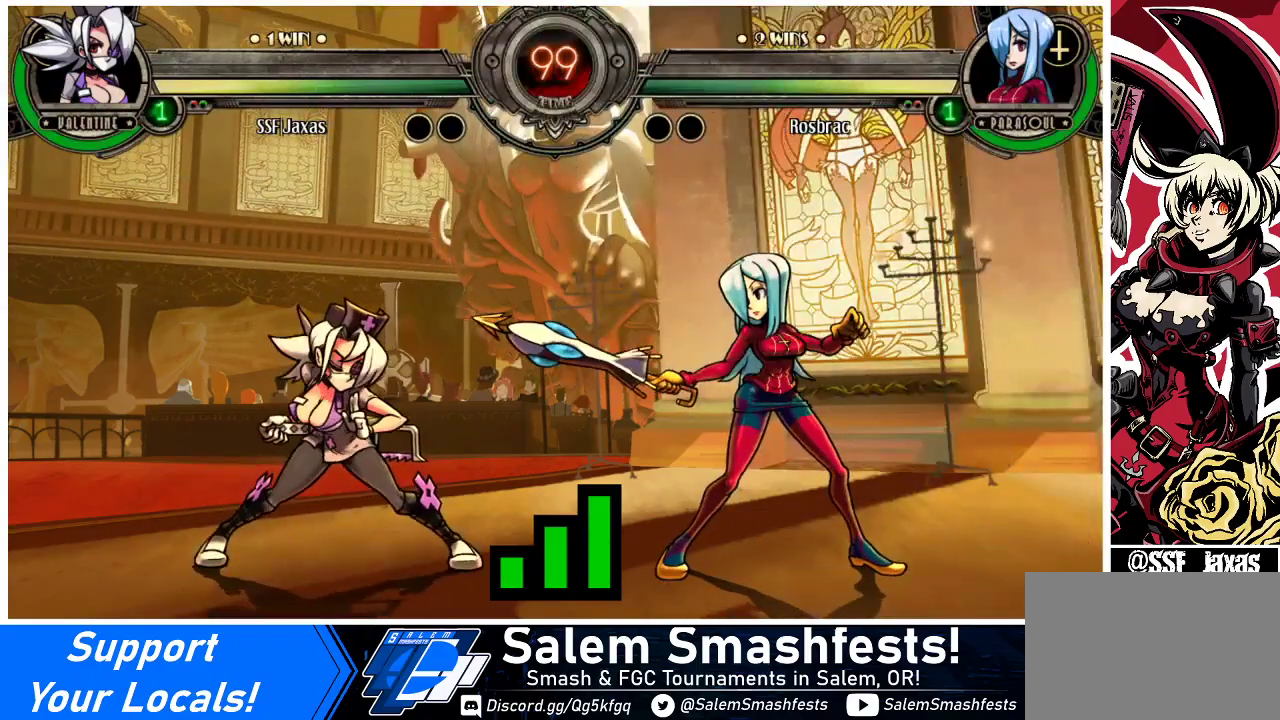
{"buttons": [], "events": []}
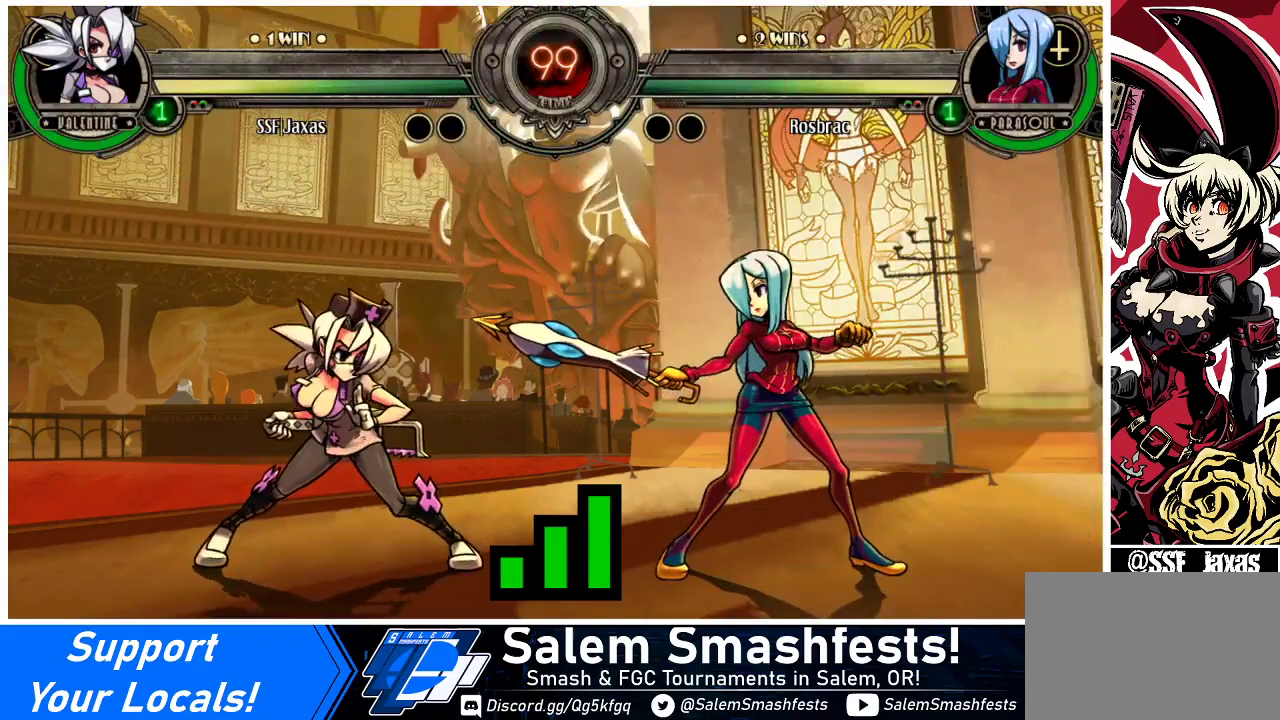
{"buttons": [], "events": []}
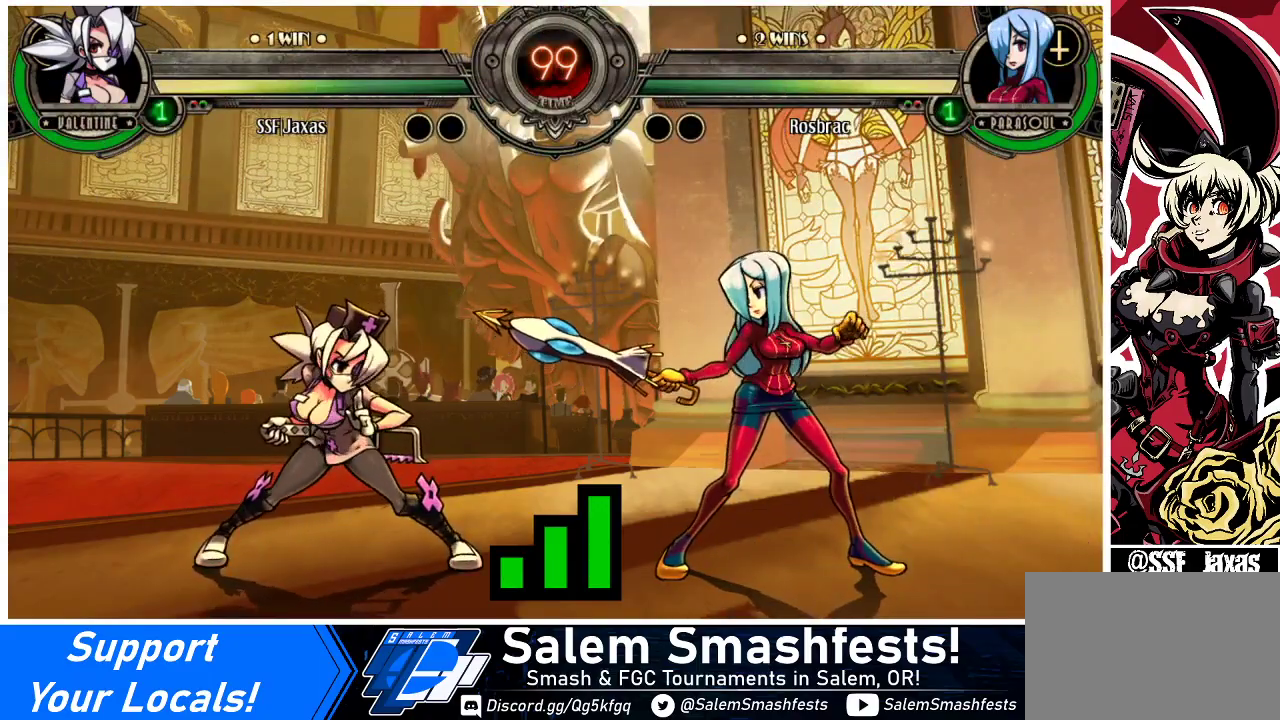
{"buttons": [], "events": []}
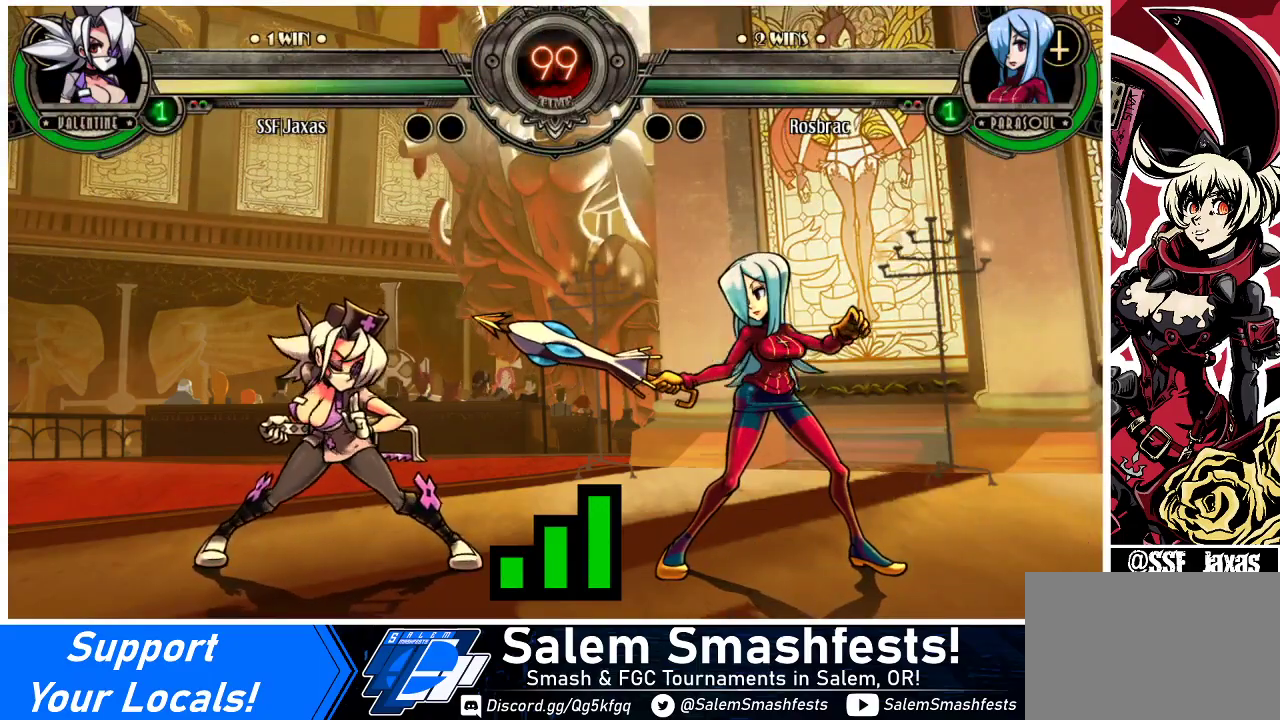
{"buttons": ["DPAD_DOWN"], "events": [[400, "DPAD_LEFT", "down"], [433, "DPAD_DOWN", "down"], [500, "DPAD_LEFT", "up"]]}
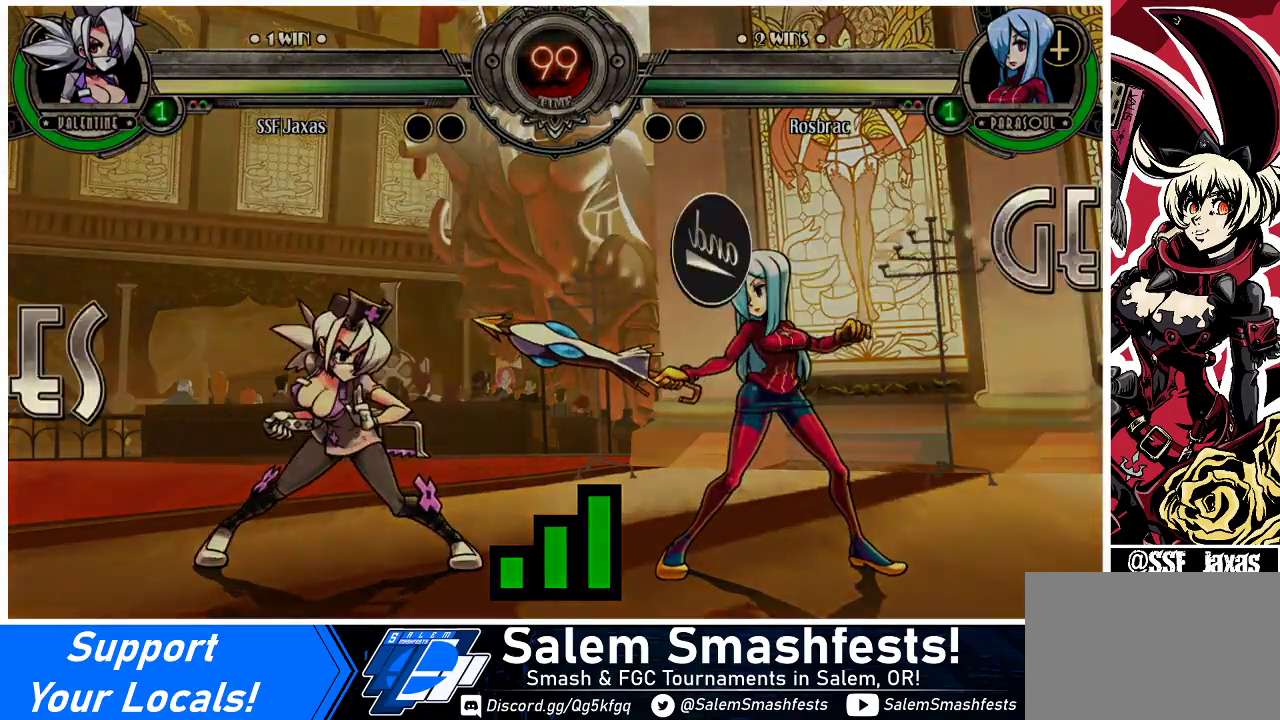
{"buttons": [], "events": [[100, "DPAD_DOWN", "up"], [100, "DPAD_RIGHT", "down"], [200, "DPAD_RIGHT", "up"]]}
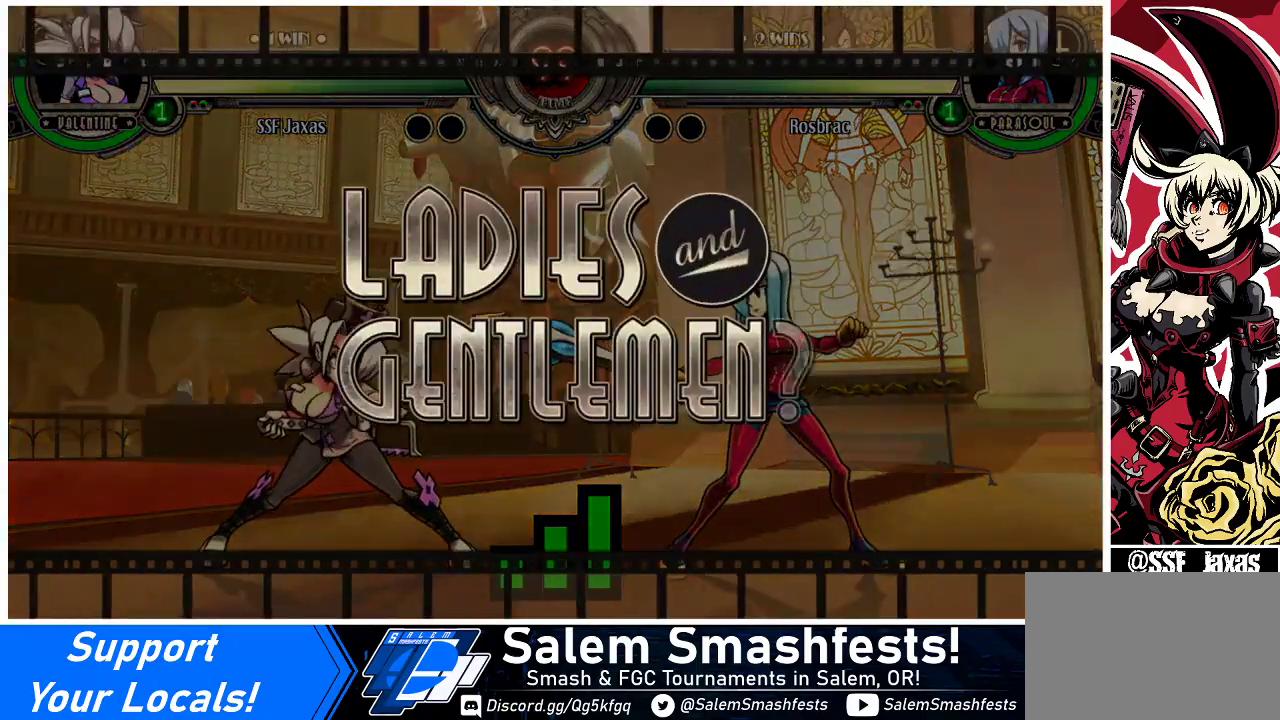
{"buttons": [], "events": [[367, "DPAD_LEFT", "down"], [400, "DPAD_DOWN", "down"], [400, "DPAD_LEFT", "up"], [500, "DPAD_DOWN", "up"]]}